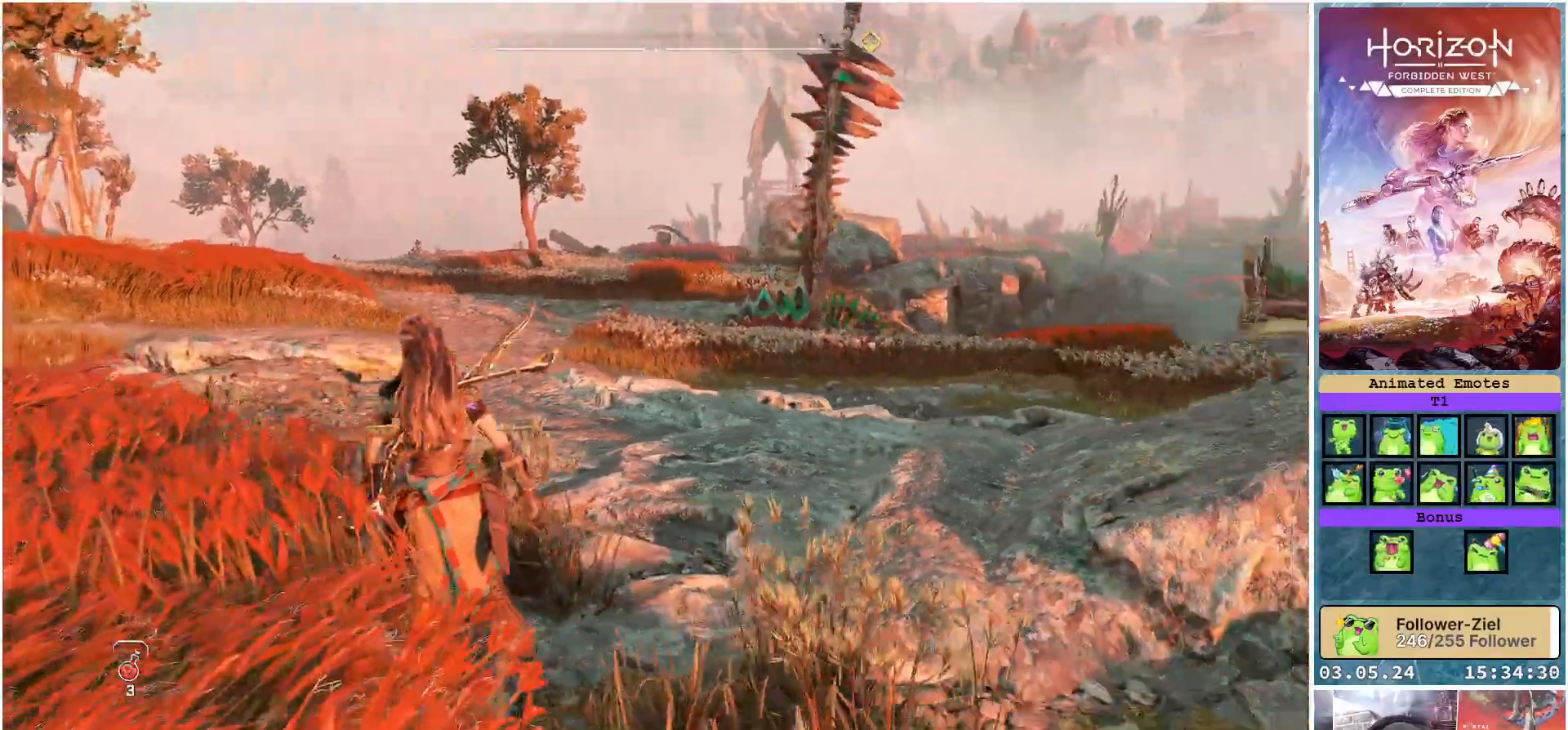
Gameplay with a controller (Xbox layout); each line is a JSON object with the inputs held at the frame after it. "events" lists button and stick changes between this image and that frame as [ms after this image, input, new state], when the widget could be followed in between.
{"buttons": [], "left_stick": "up", "right_stick": "center", "events": []}
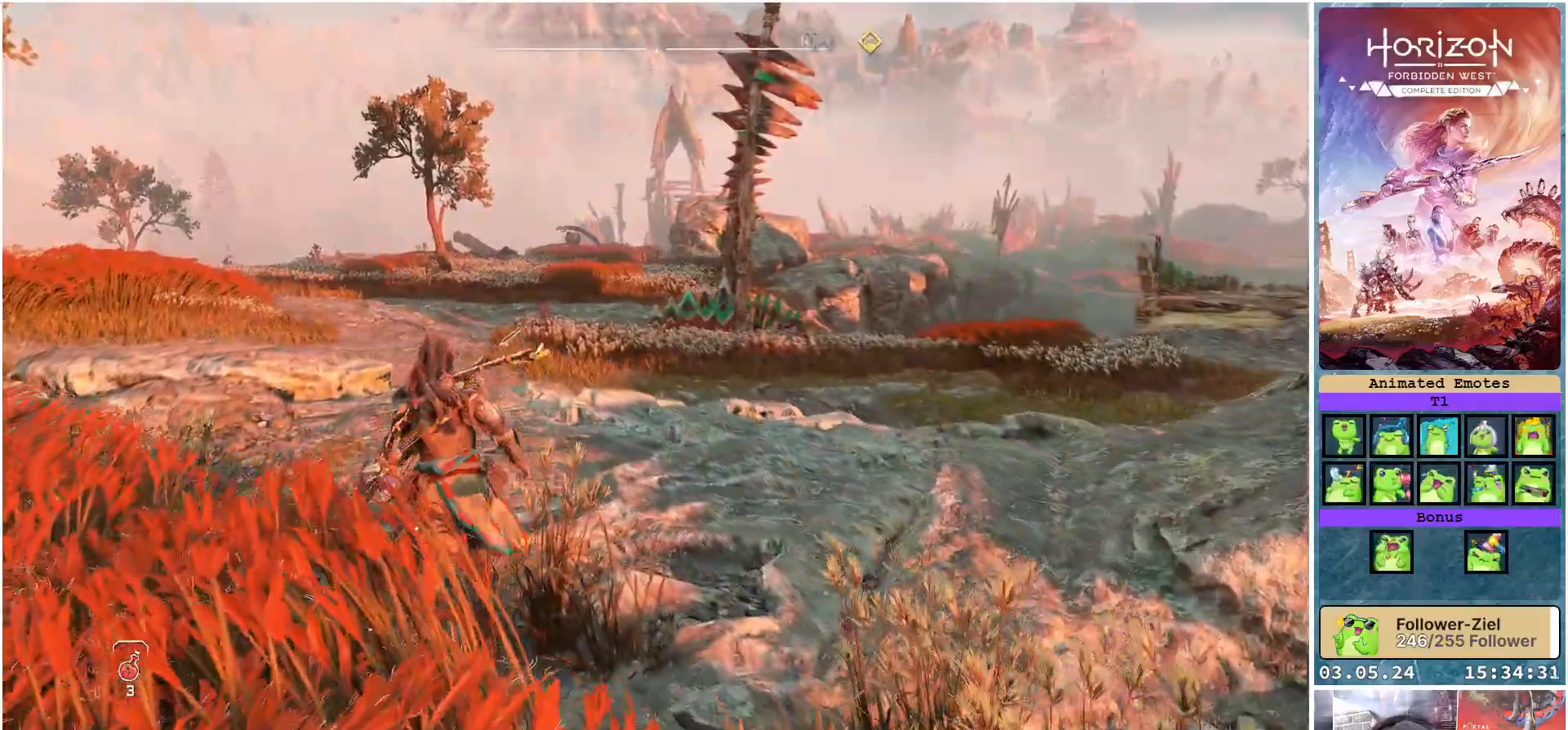
{"buttons": [], "left_stick": "up", "right_stick": "left", "events": [[450, "right_stick", "left"]]}
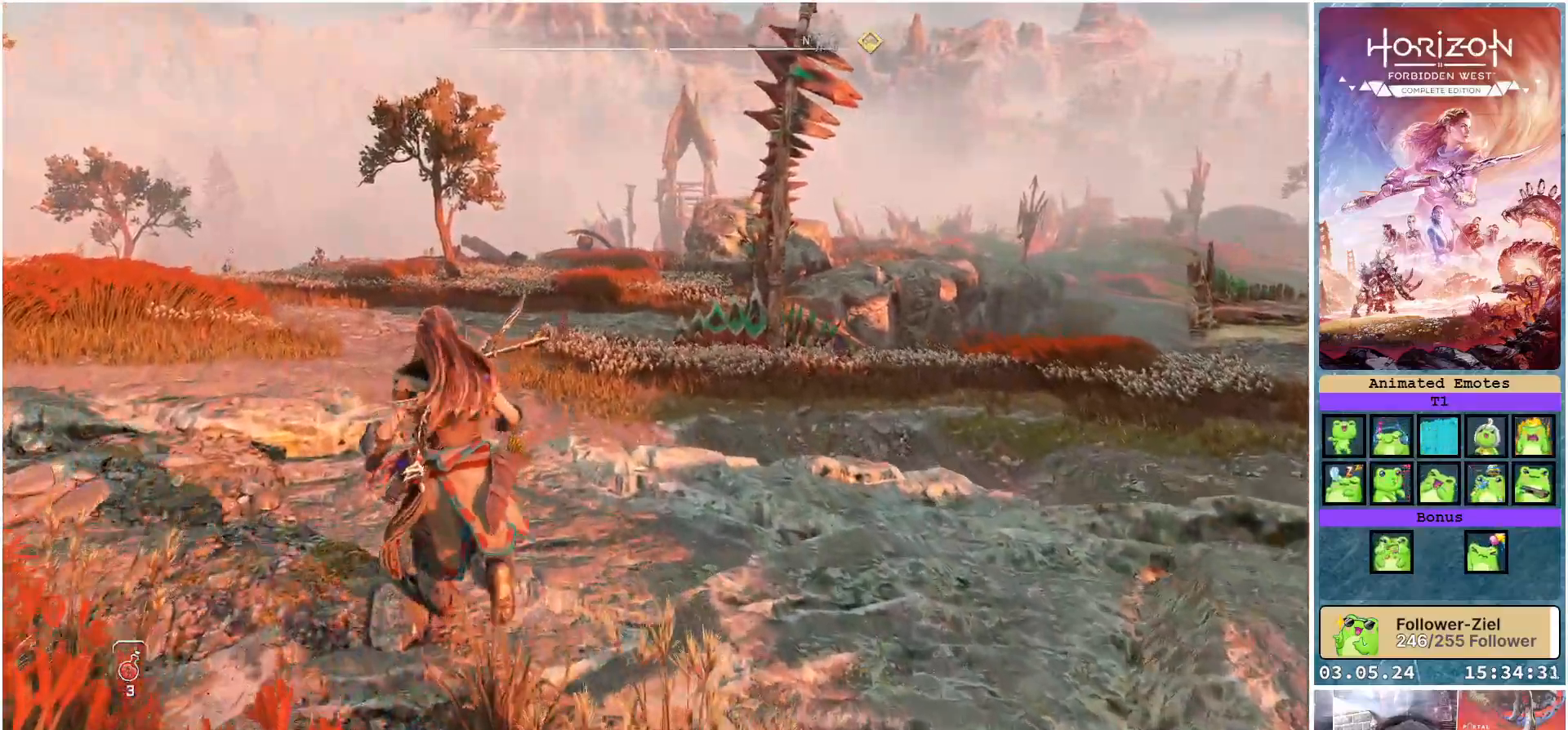
{"buttons": [], "left_stick": "up-left", "right_stick": "center", "events": [[217, "right_stick", "center"], [367, "left_stick", "up-left"]]}
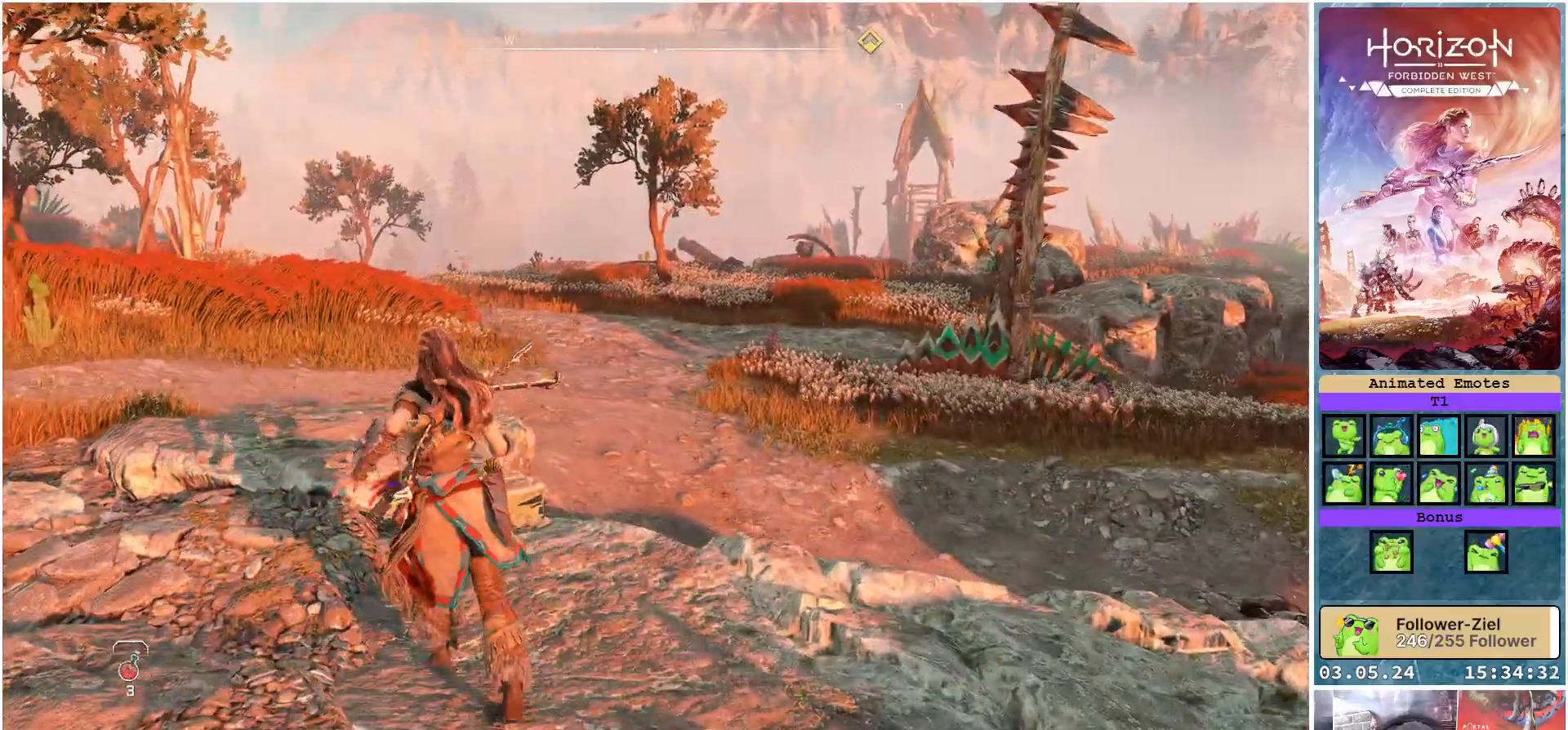
{"buttons": [], "left_stick": "up-left", "right_stick": "left", "events": [[217, "right_stick", "left"]]}
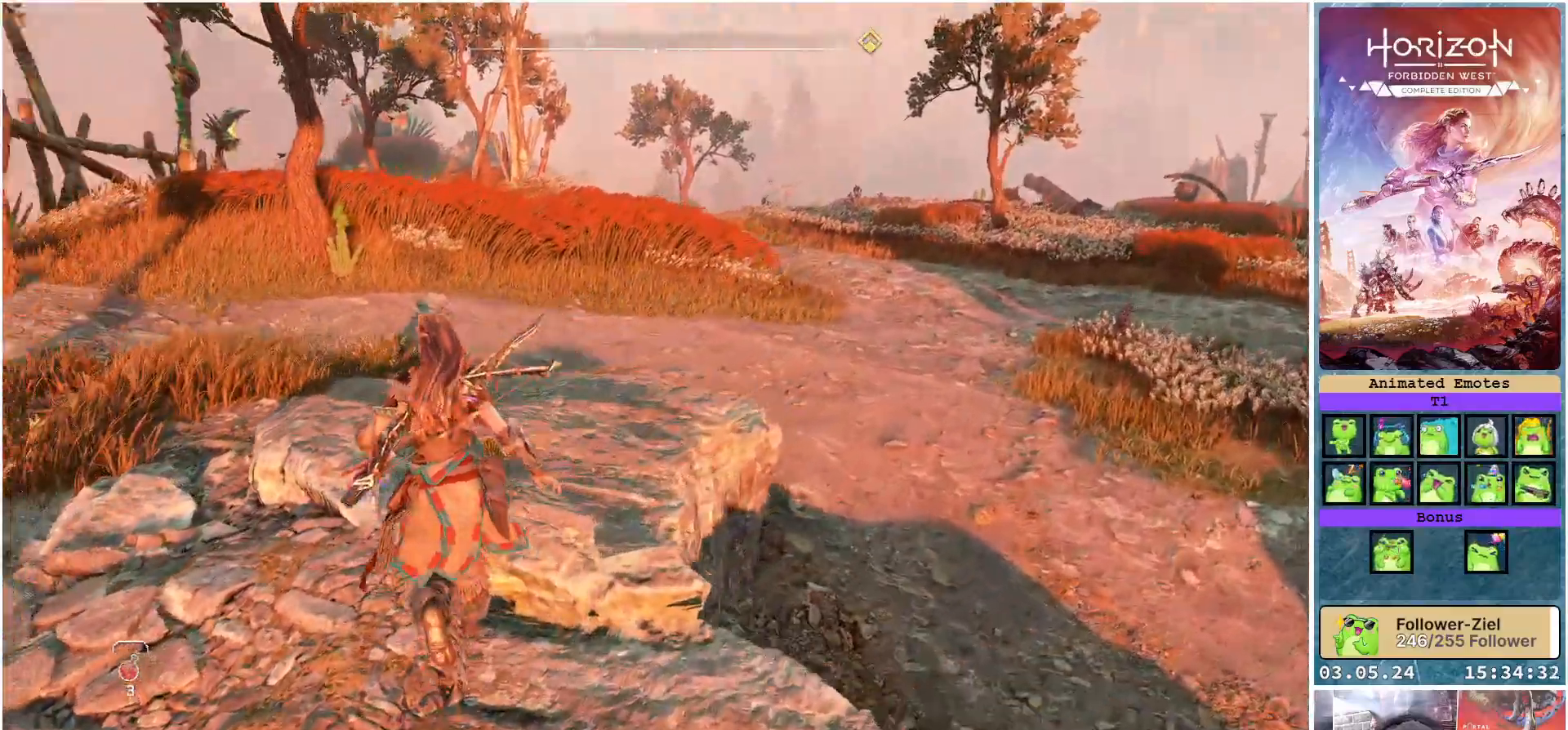
{"buttons": [], "left_stick": "up", "right_stick": "center", "events": [[83, "left_stick", "up"], [150, "right_stick", "center"]]}
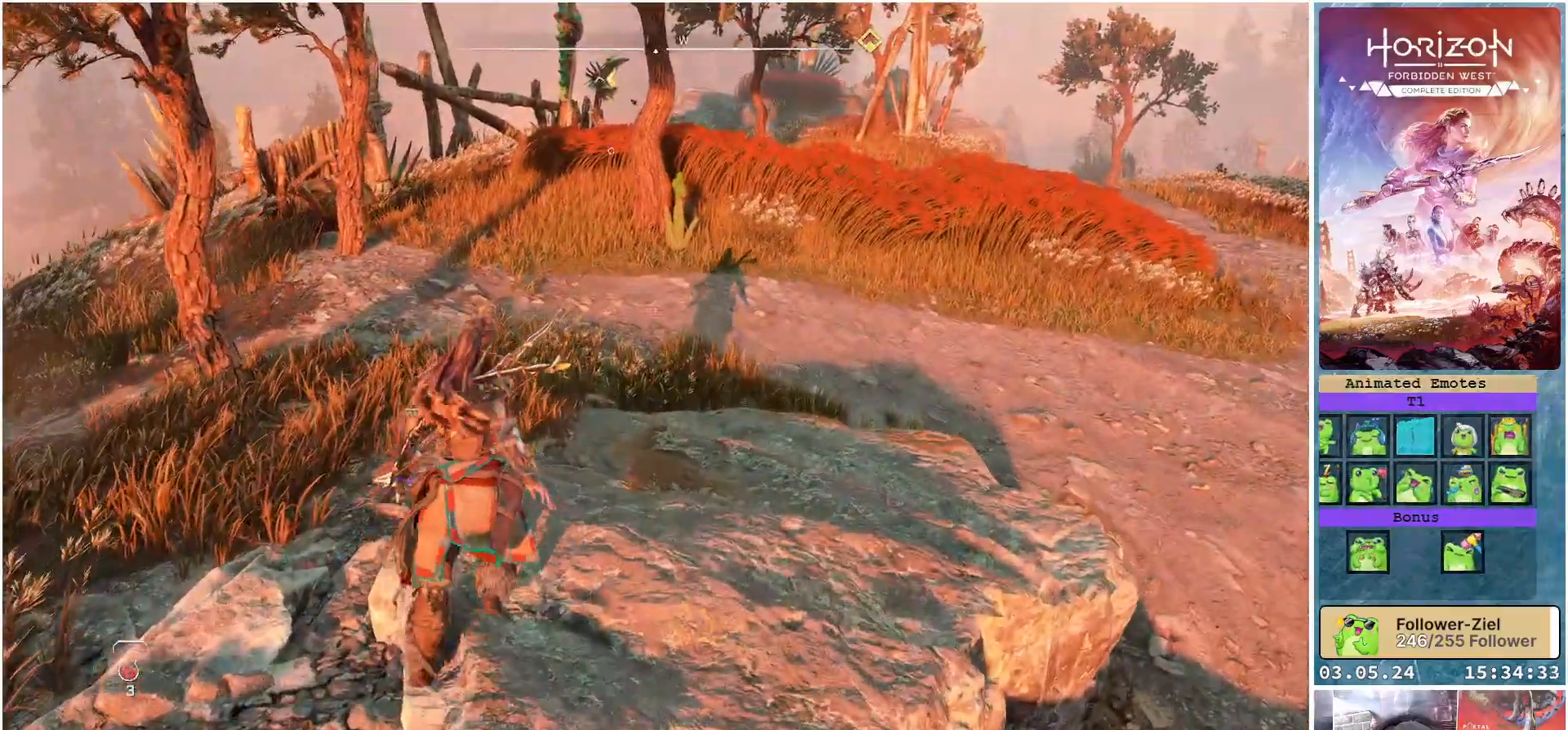
{"buttons": [], "left_stick": "up", "right_stick": "center", "events": [[167, "right_stick", "left"], [467, "right_stick", "center"]]}
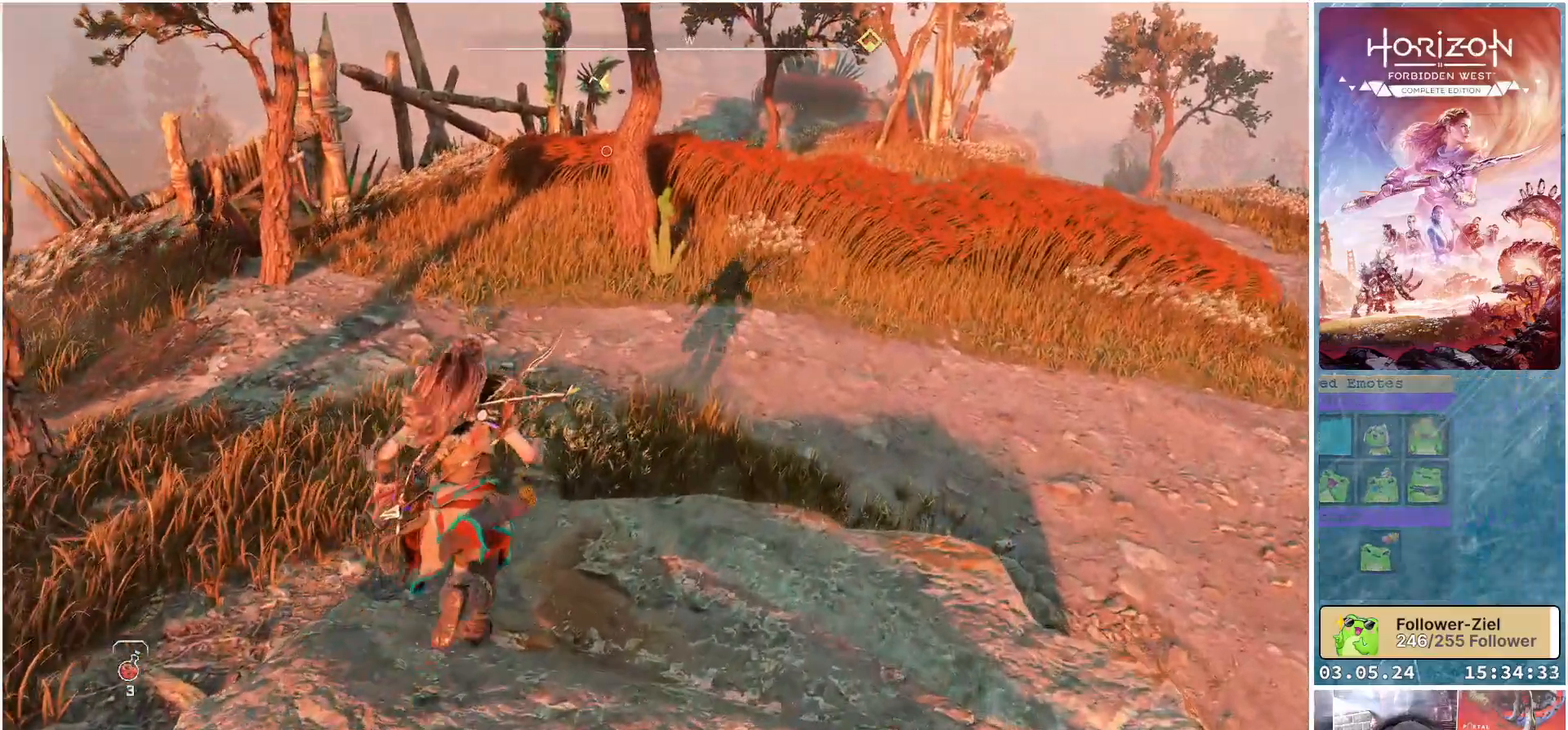
{"buttons": [], "left_stick": "up", "right_stick": "center", "events": [[283, "right_stick", "up"], [383, "right_stick", "center"]]}
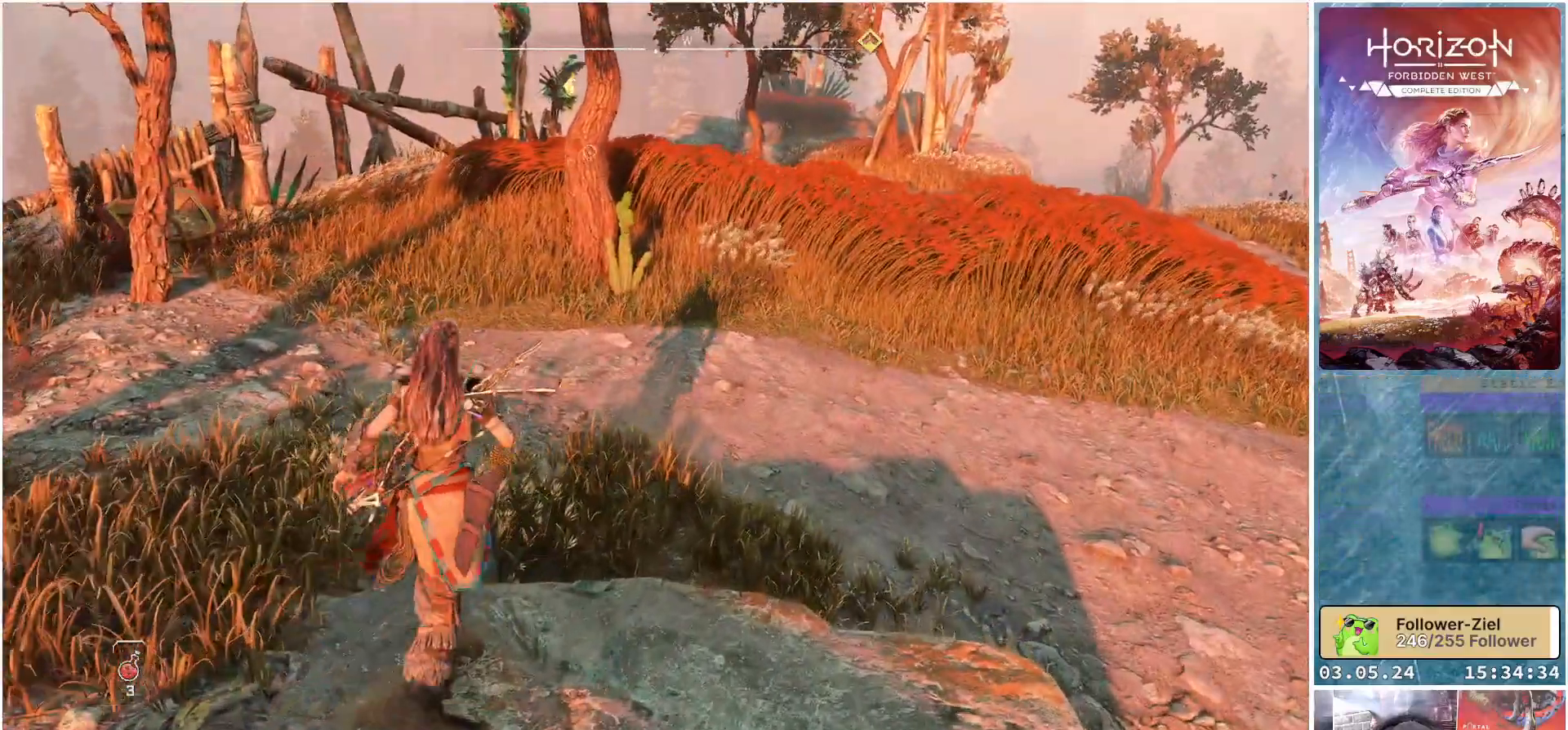
{"buttons": [], "left_stick": "up", "right_stick": "center", "events": [[183, "right_stick", "up"], [333, "right_stick", "center"]]}
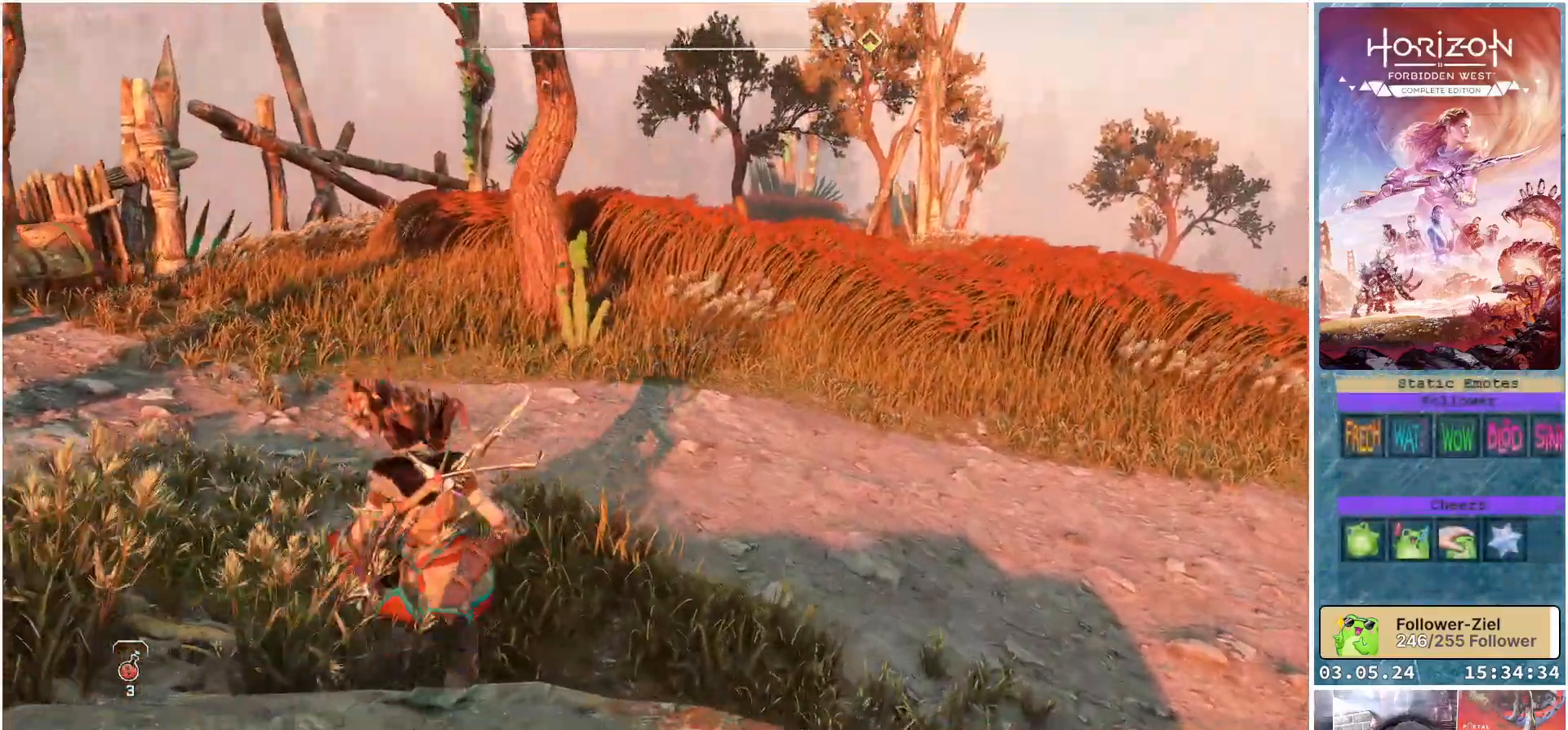
{"buttons": [], "left_stick": "up", "right_stick": "center", "events": []}
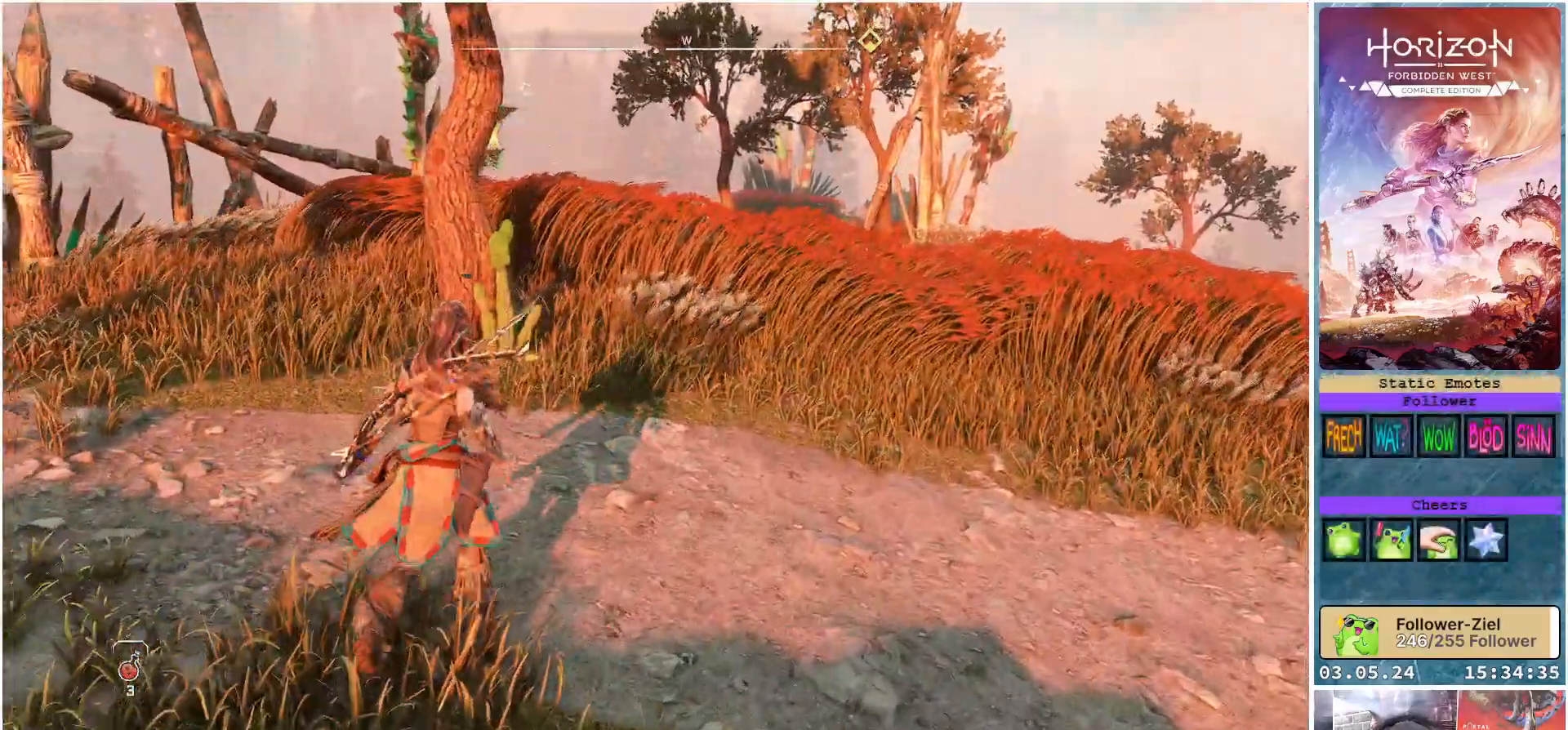
{"buttons": [], "left_stick": "up", "right_stick": "center", "events": [[133, "right_stick", "right"], [383, "right_stick", "center"]]}
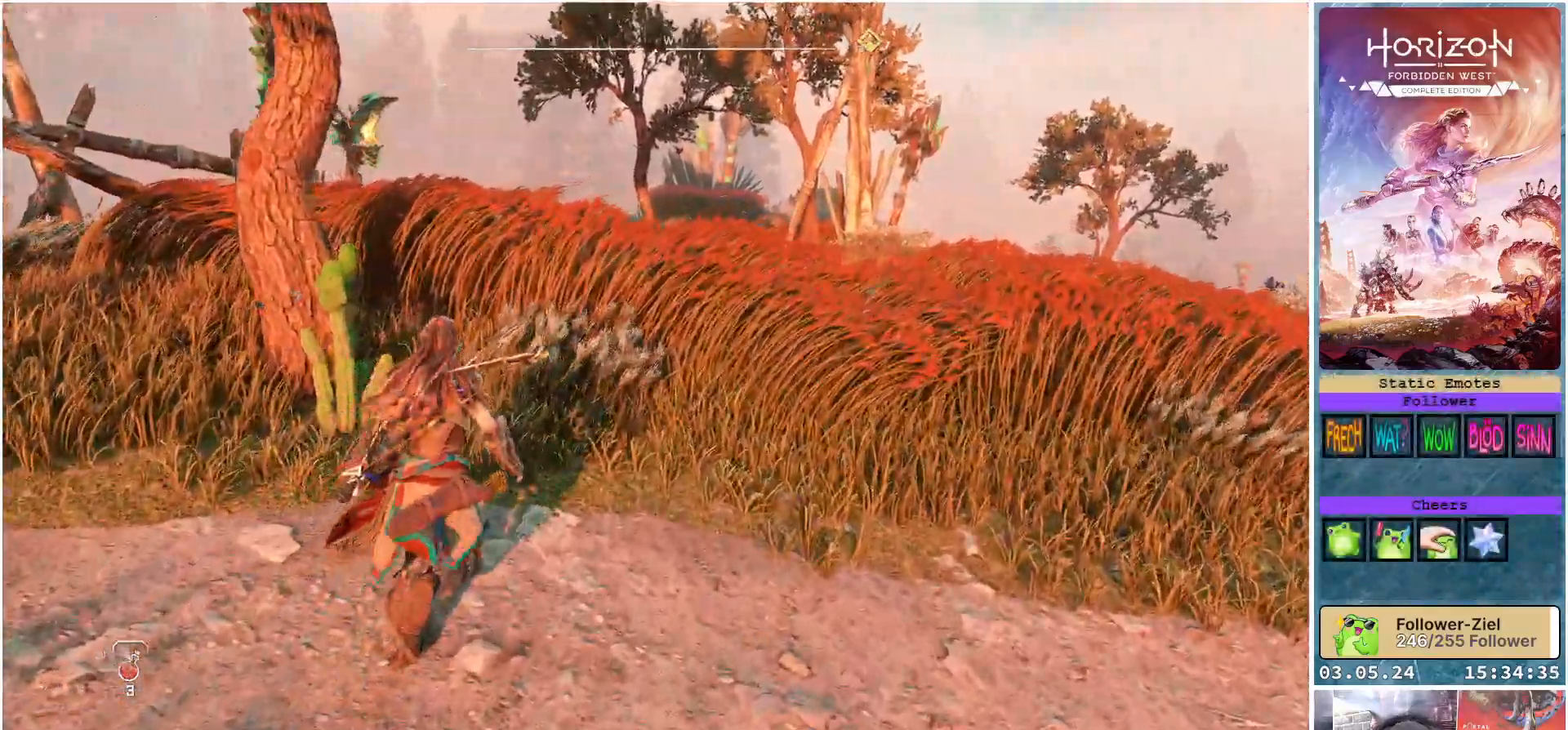
{"buttons": [], "left_stick": "up", "right_stick": "left", "events": [[350, "right_stick", "left"]]}
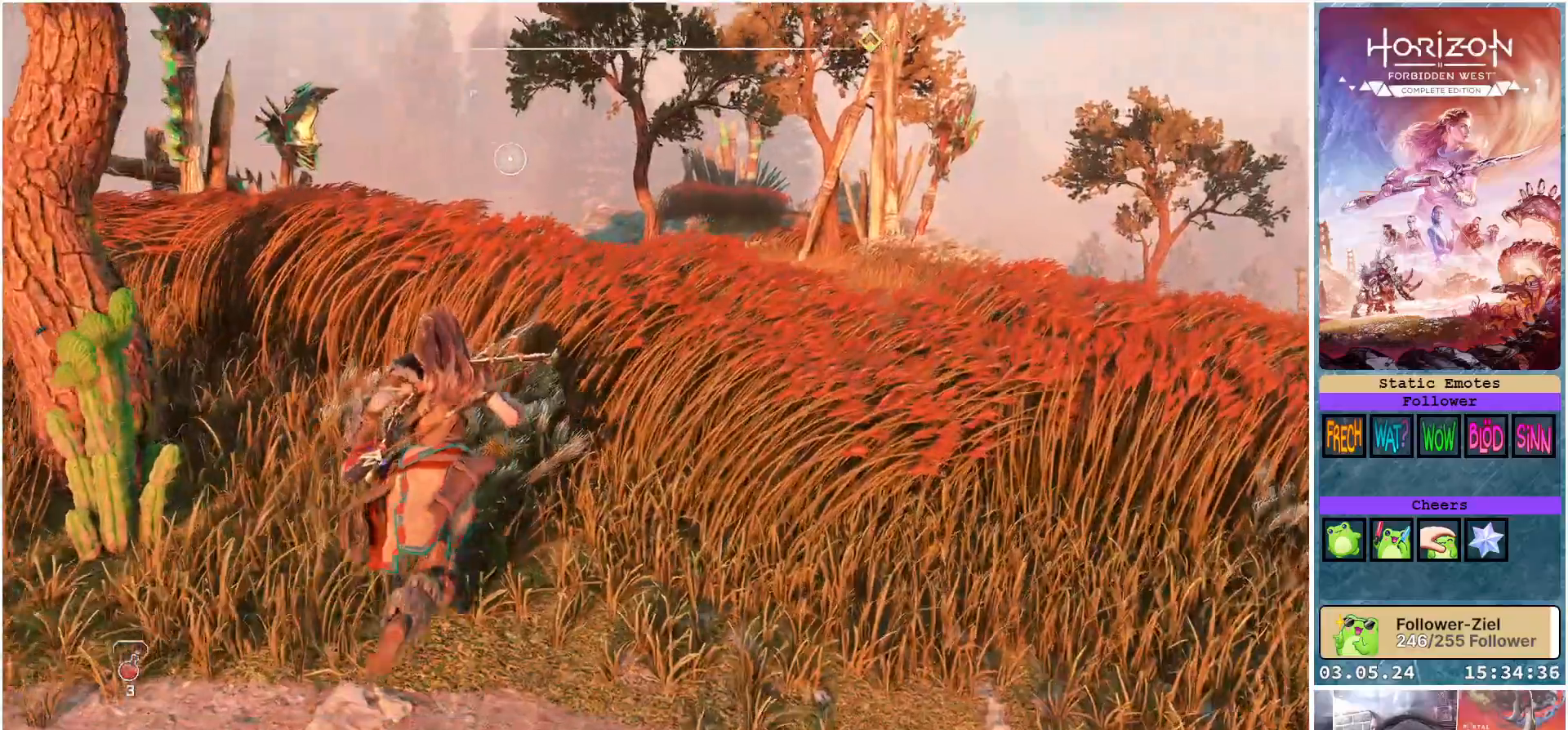
{"buttons": [], "left_stick": "up", "right_stick": "center", "events": [[133, "right_stick", "center"]]}
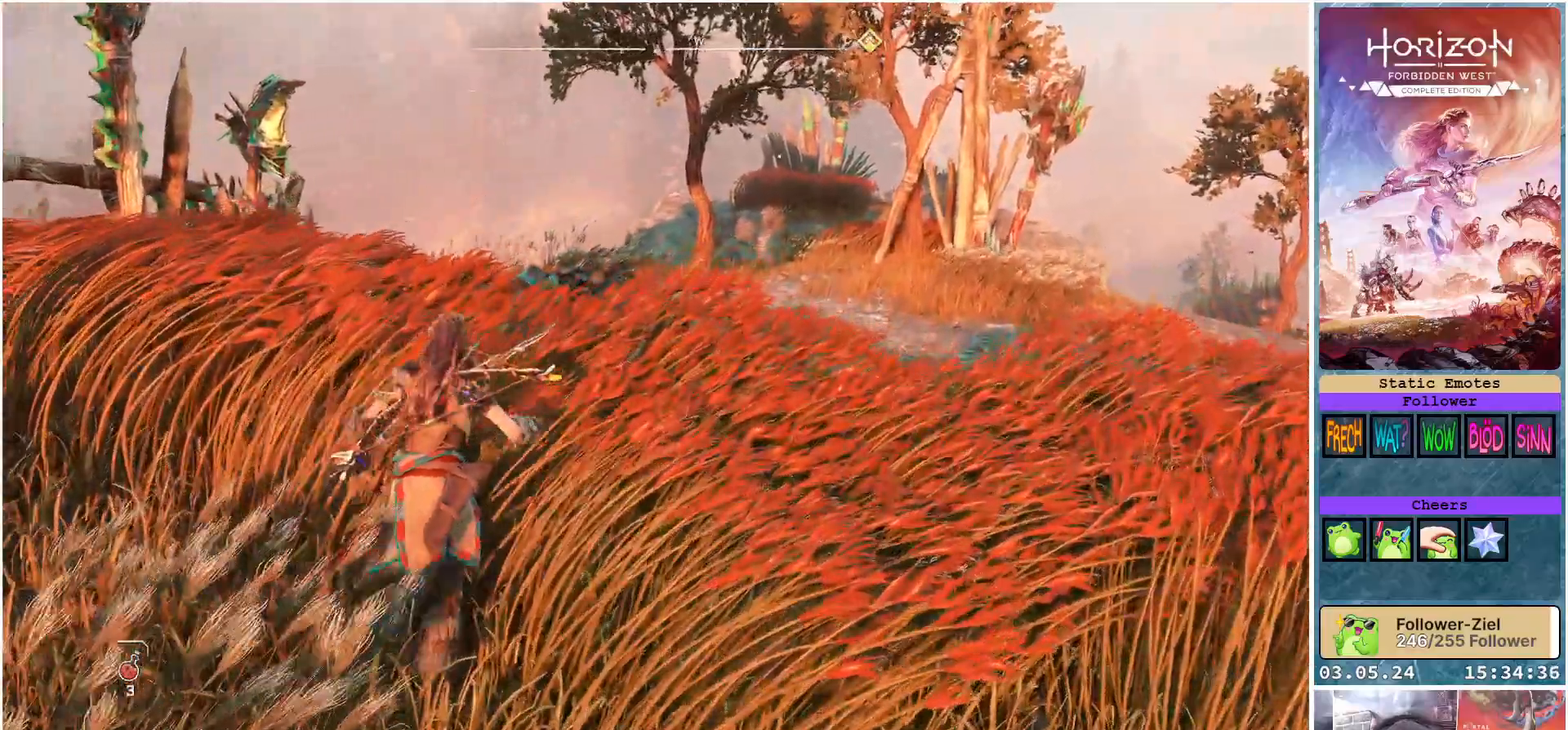
{"buttons": [], "left_stick": "up", "right_stick": "left", "events": [[500, "right_stick", "left"]]}
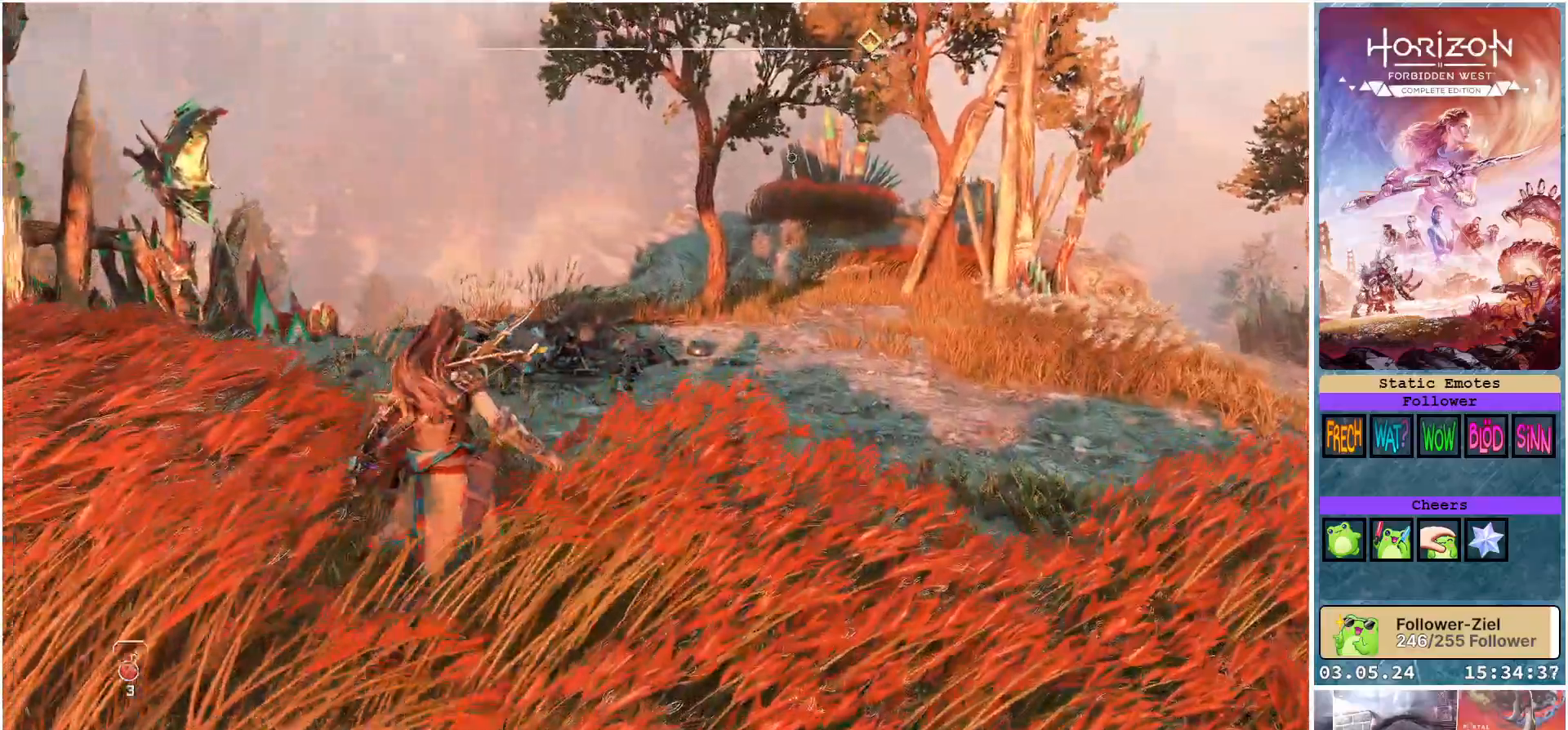
{"buttons": [], "left_stick": "up", "right_stick": "down-left", "events": [[350, "right_stick", "down-left"]]}
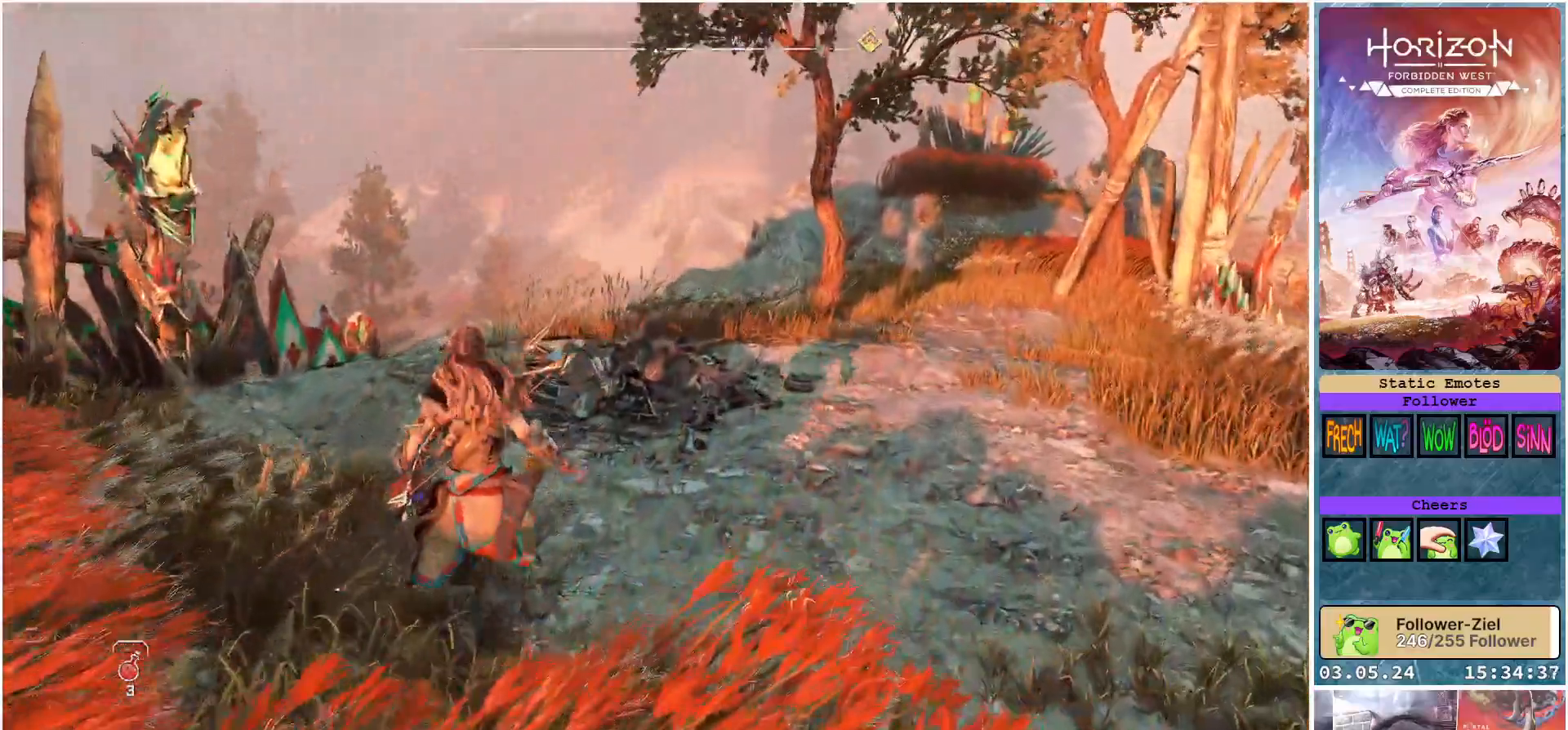
{"buttons": [], "left_stick": "up", "right_stick": "down-left", "events": [[67, "right_stick", "center"], [433, "right_stick", "down-left"]]}
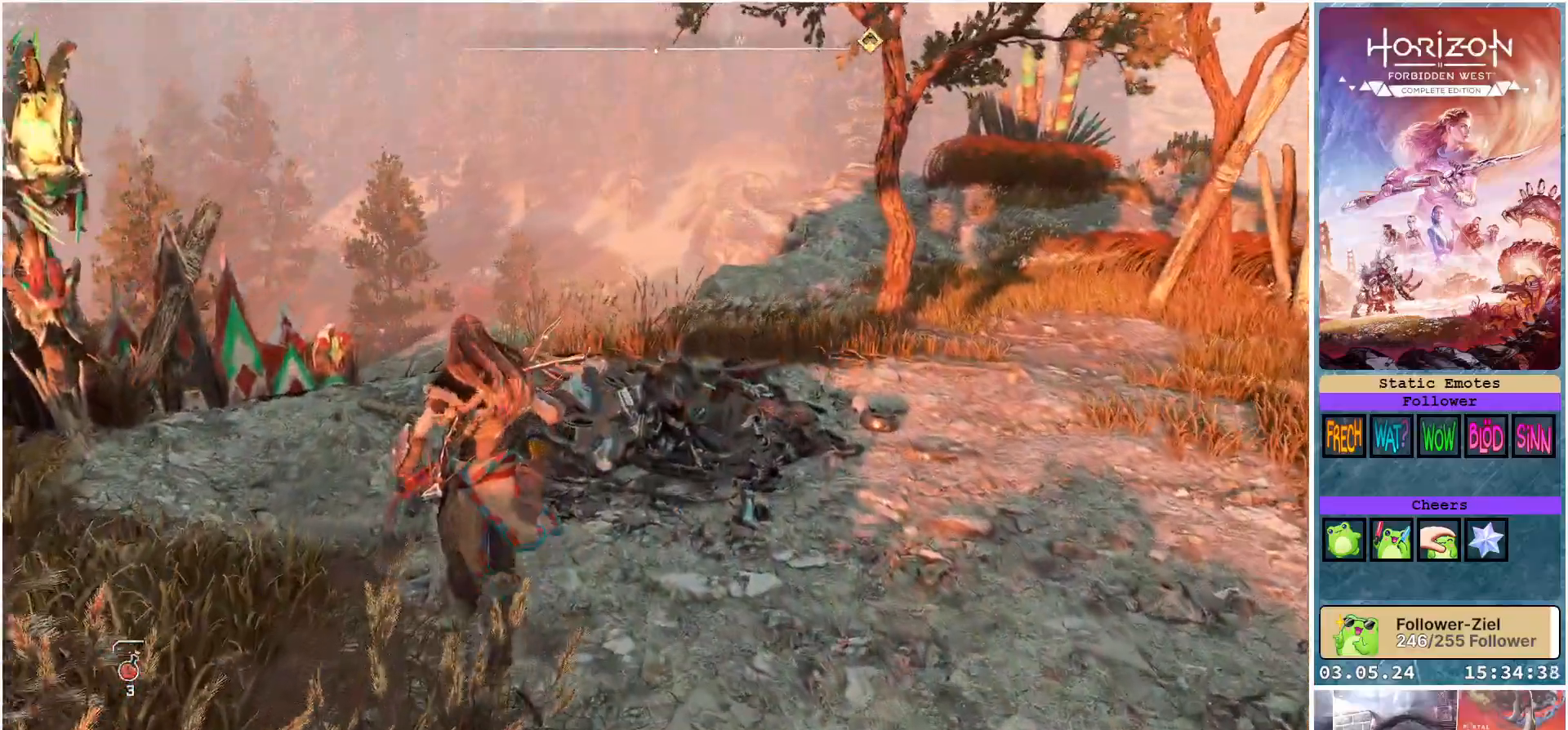
{"buttons": [], "left_stick": "up", "right_stick": "down-left", "events": []}
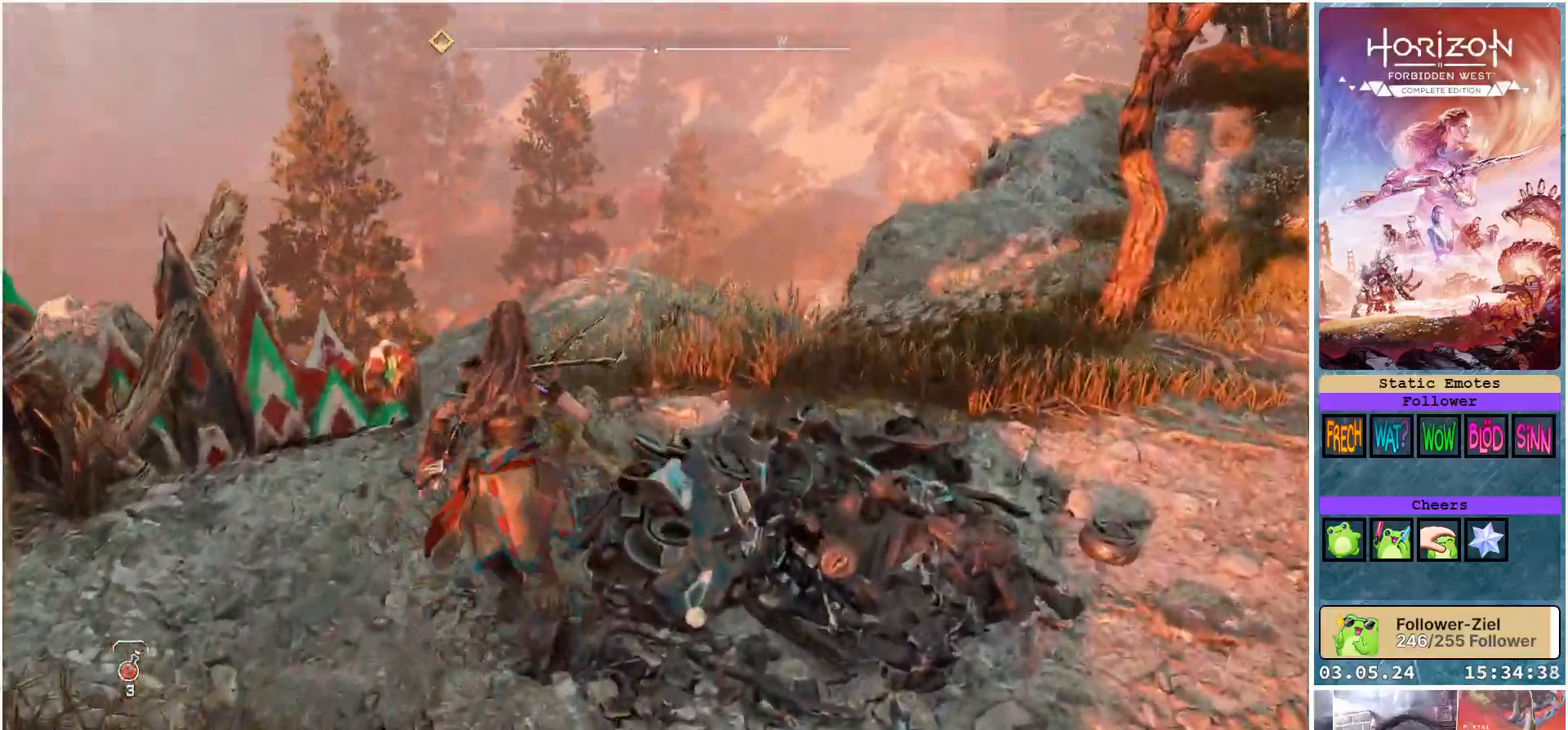
{"buttons": [], "left_stick": "up", "right_stick": "down-left", "events": []}
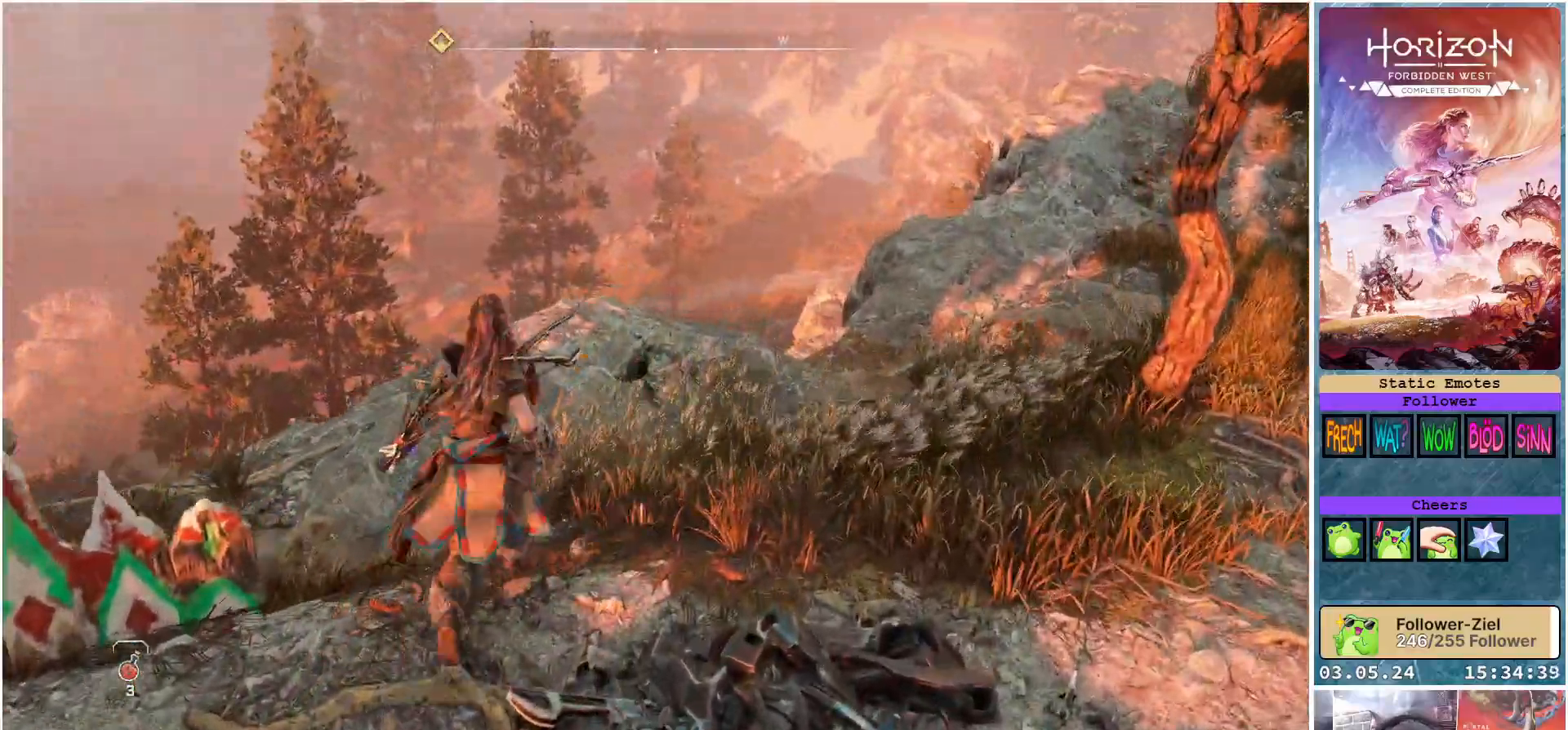
{"buttons": [], "left_stick": "up", "right_stick": "center", "events": [[367, "right_stick", "center"]]}
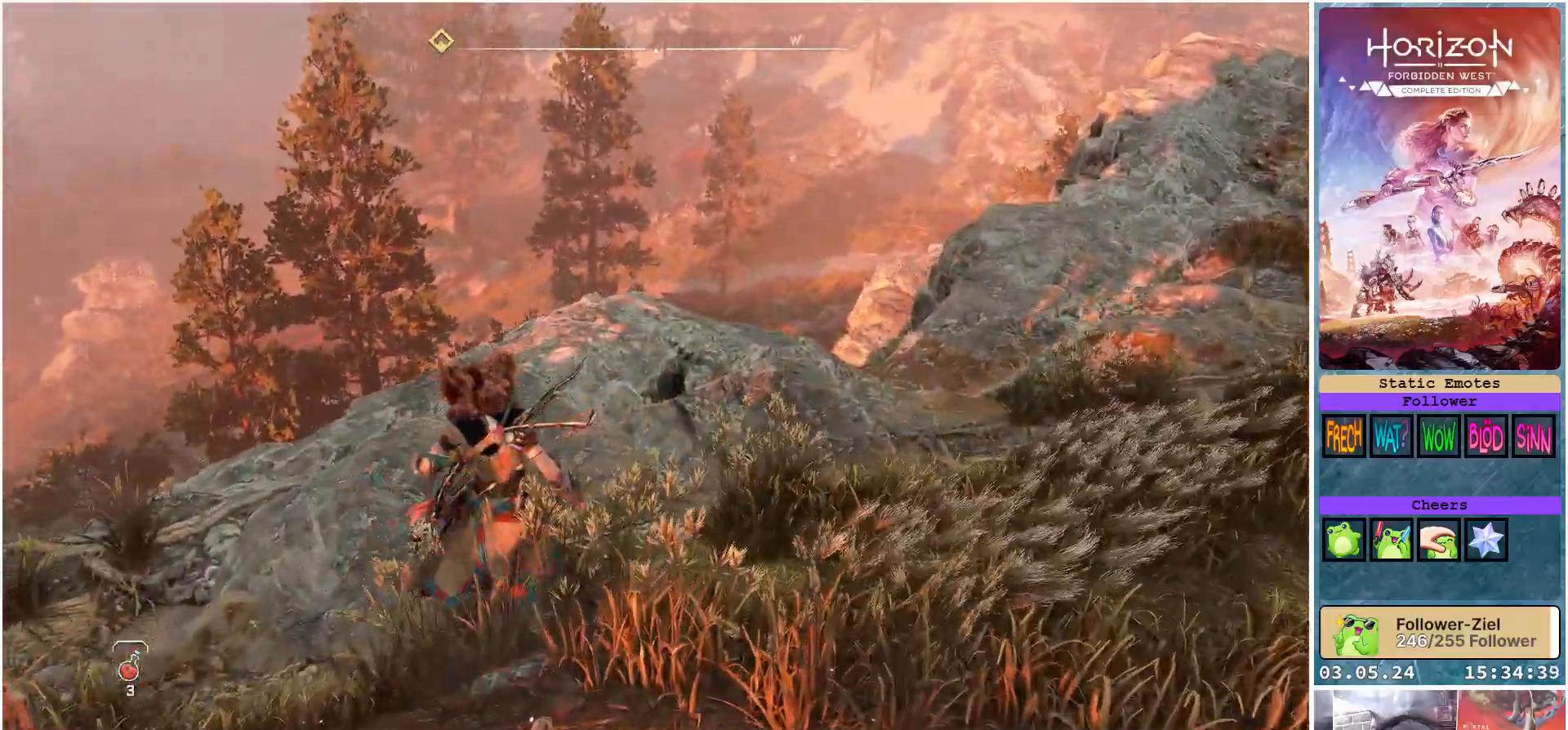
{"buttons": [], "left_stick": "up", "right_stick": "right", "events": [[417, "right_stick", "right"]]}
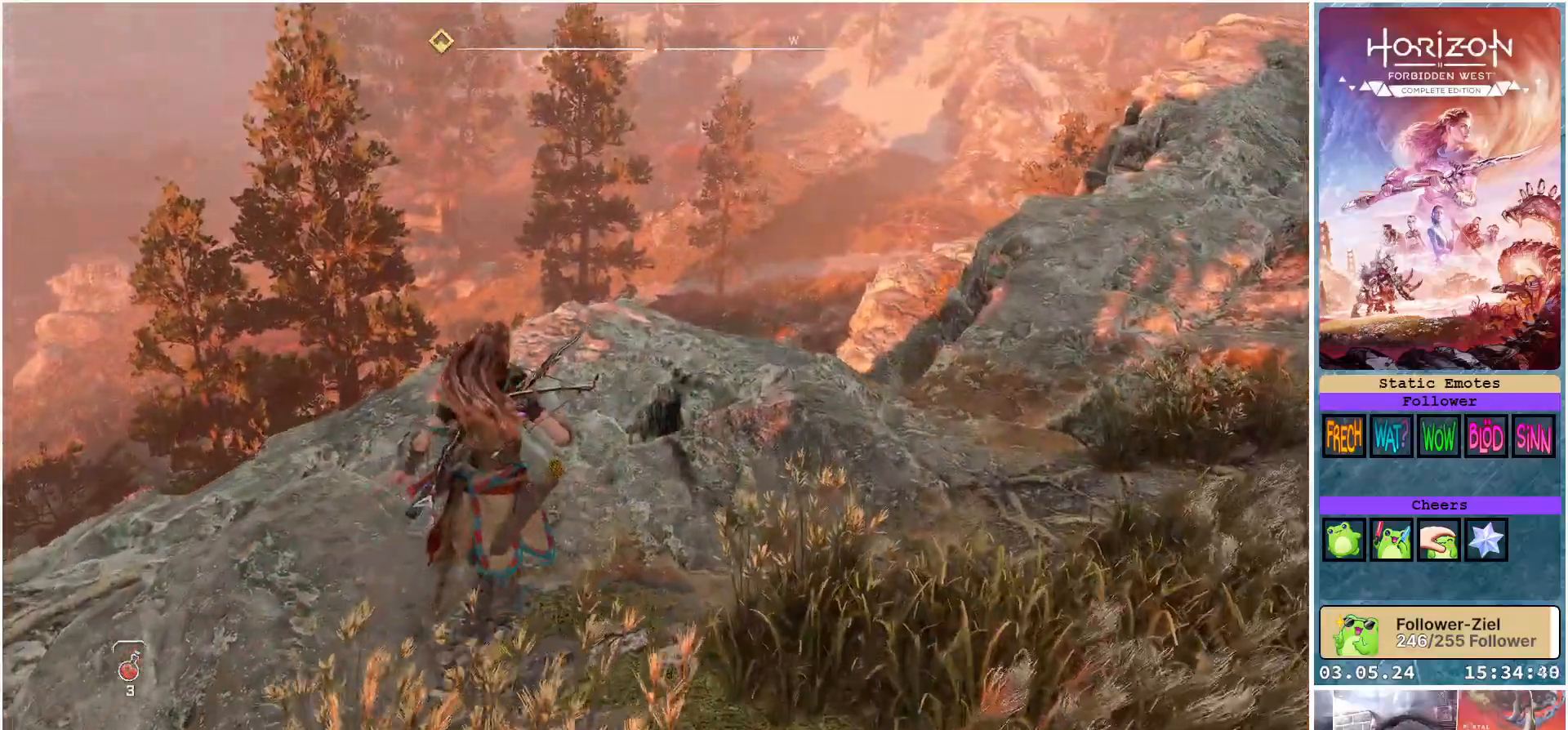
{"buttons": [], "left_stick": "up-left", "right_stick": "right", "events": [[267, "left_stick", "up-left"], [400, "right_stick", "center"], [467, "right_stick", "right"]]}
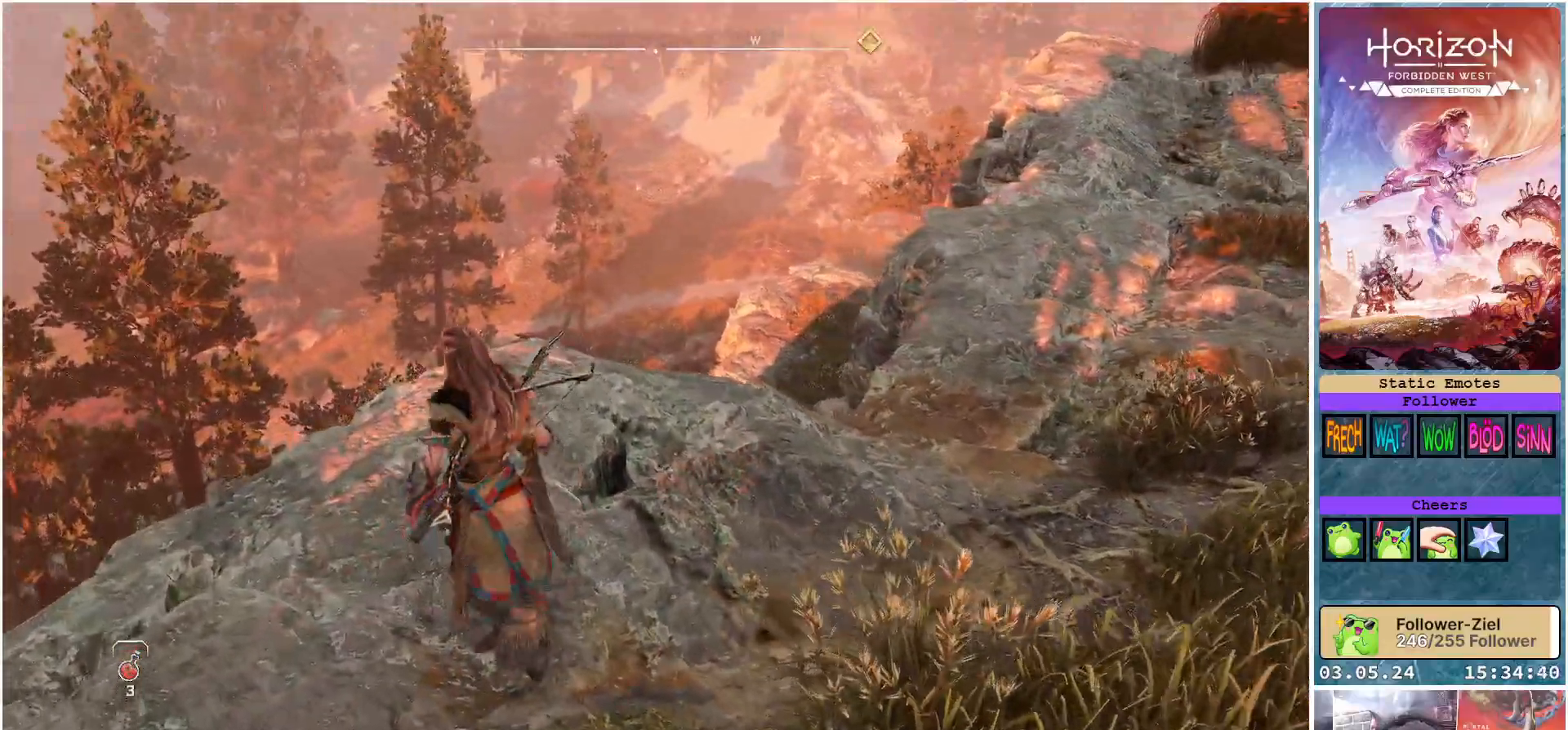
{"buttons": [], "left_stick": "up-left", "right_stick": "center", "events": [[350, "right_stick", "center"]]}
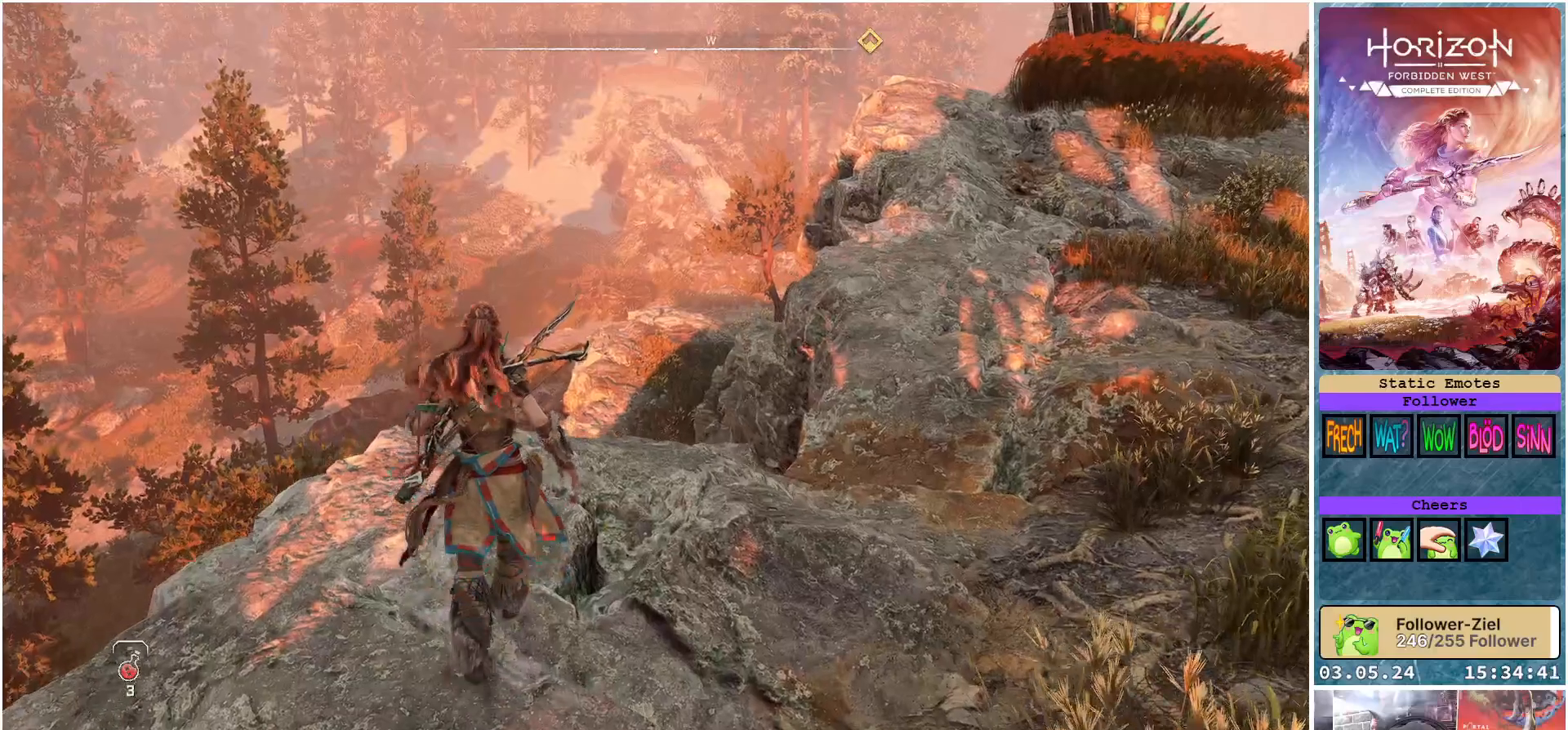
{"buttons": [], "left_stick": "center", "right_stick": "center", "events": [[400, "left_stick", "center"]]}
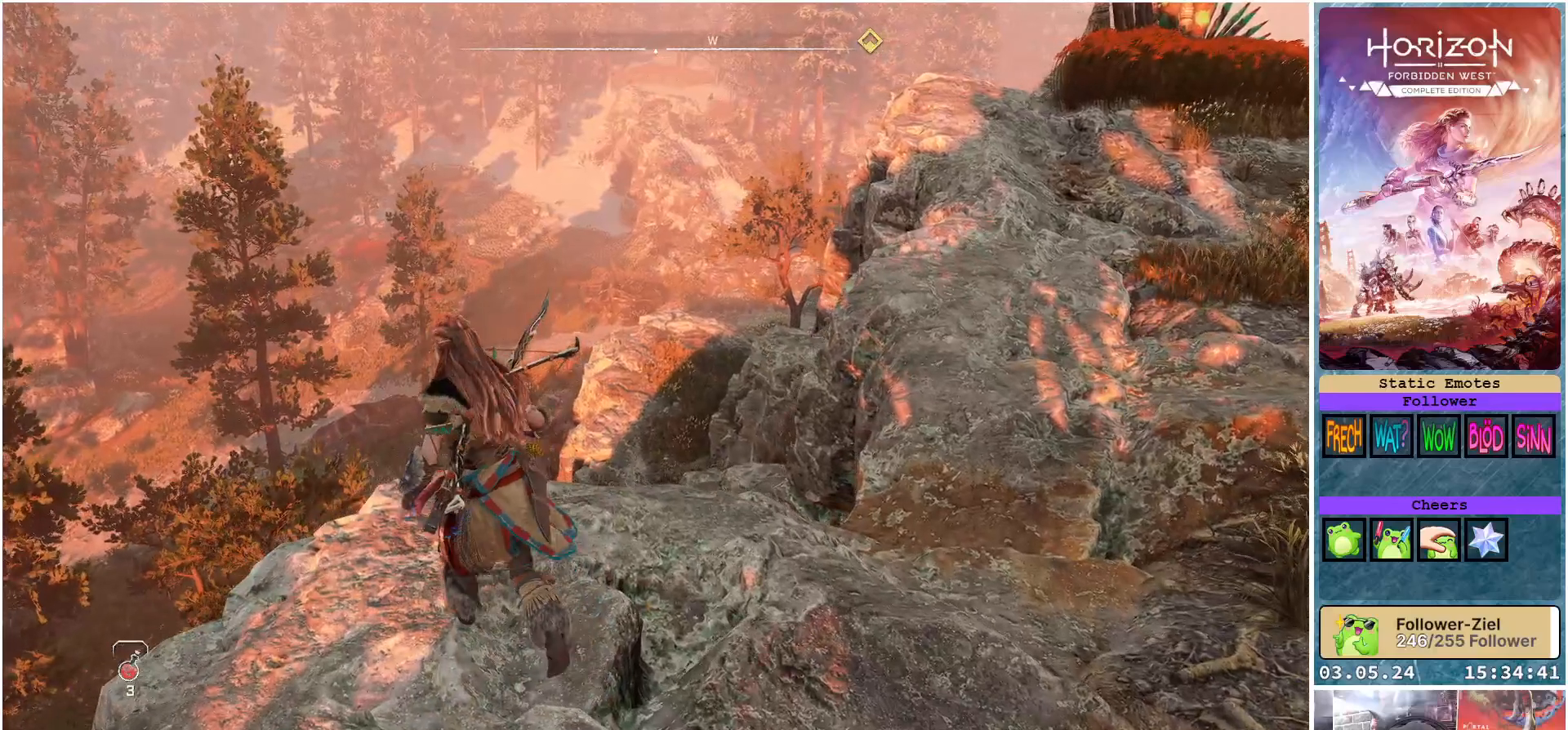
{"buttons": [], "left_stick": "center", "right_stick": "center", "events": [[50, "right_stick", "left"], [467, "right_stick", "center"]]}
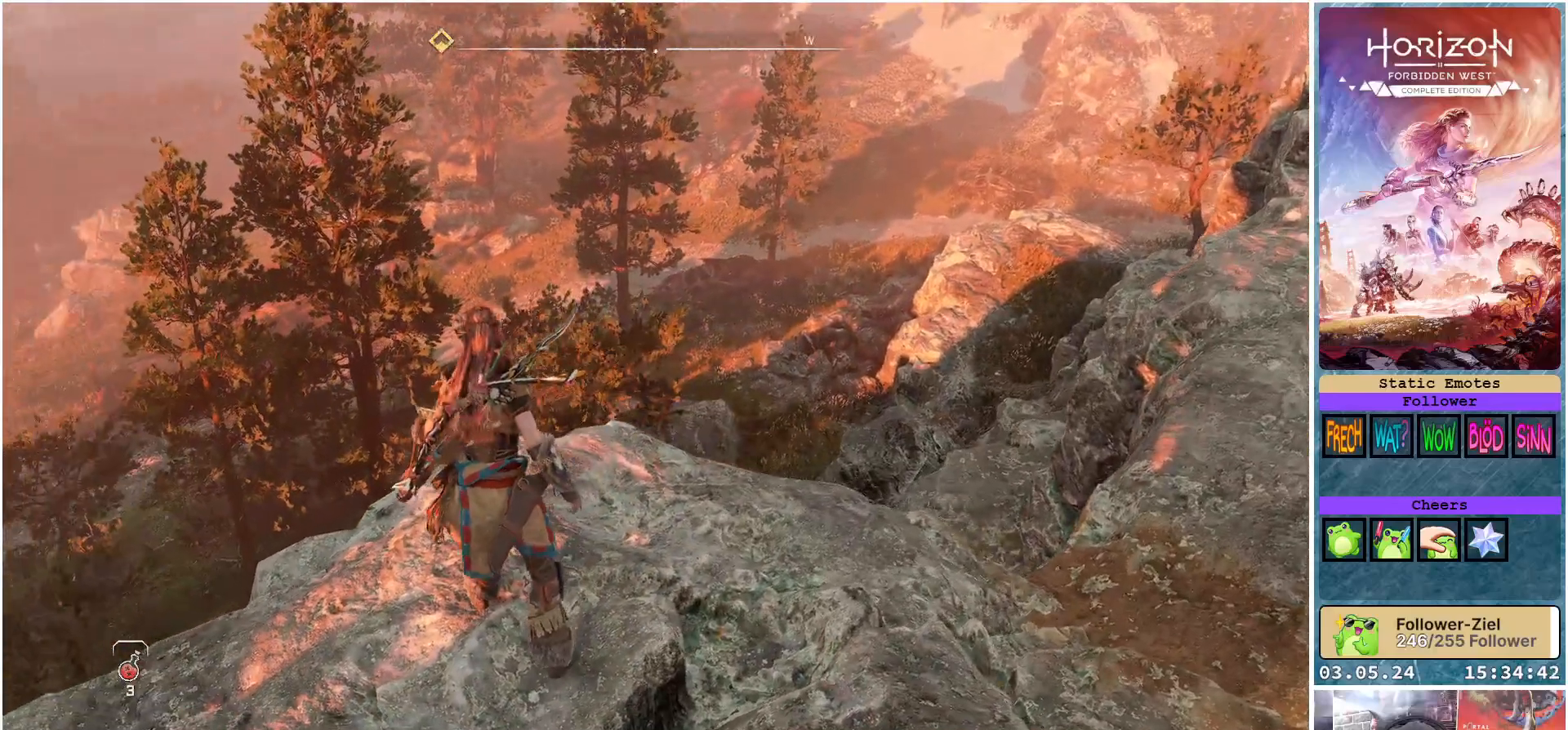
{"buttons": ["SELECT"], "left_stick": "center", "right_stick": "center", "events": [[483, "SELECT", "down"]]}
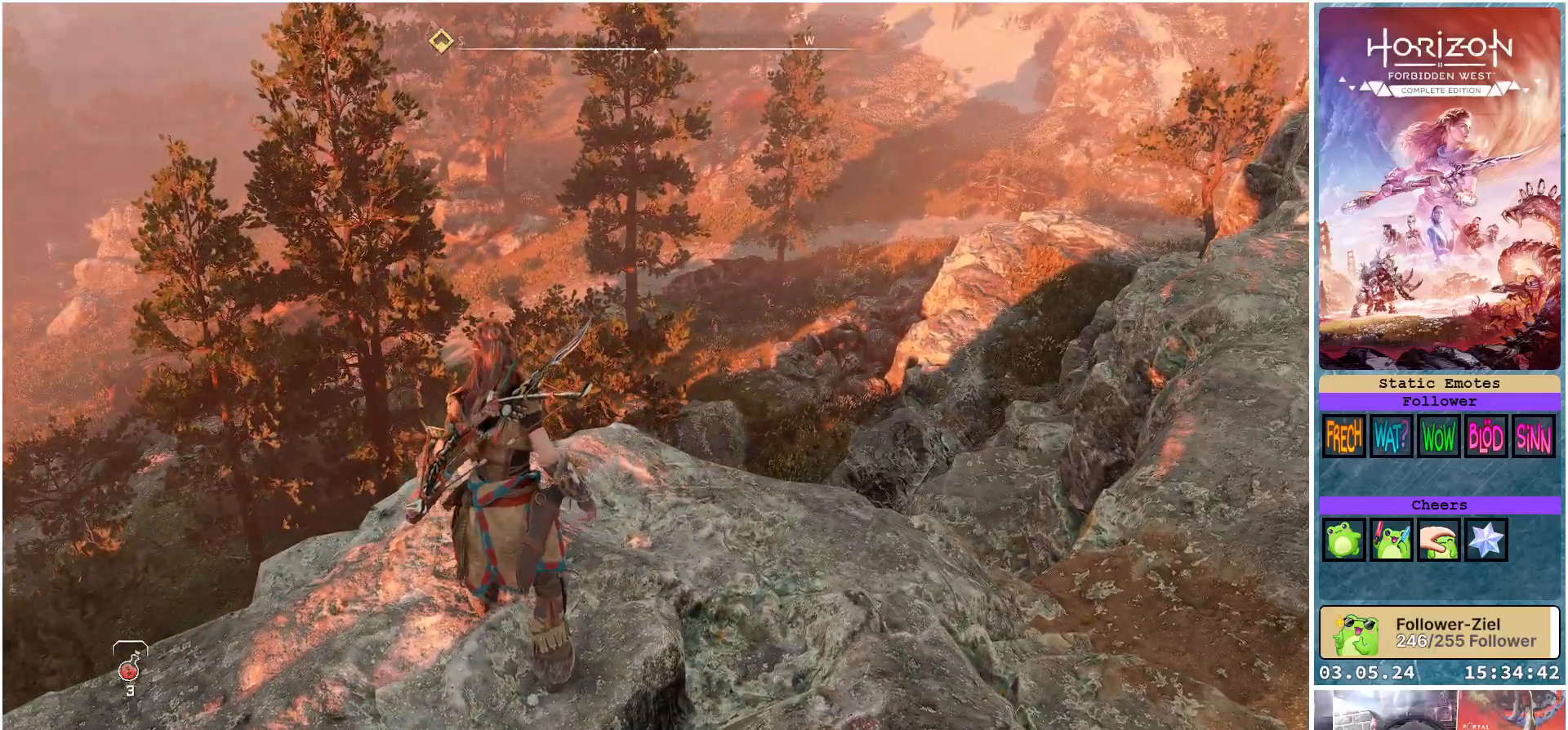
{"buttons": [], "left_stick": "center", "right_stick": "center", "events": [[67, "SELECT", "up"]]}
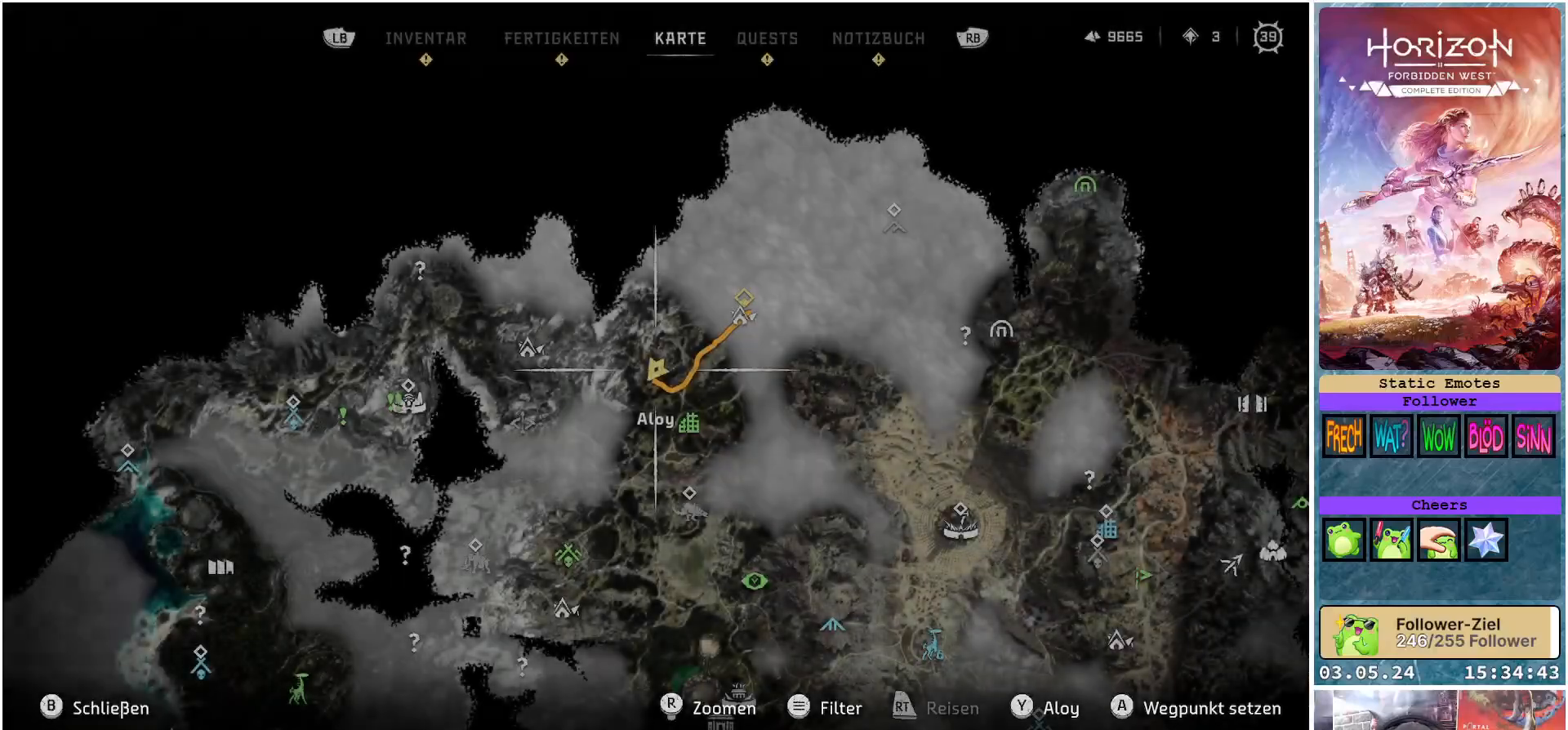
{"buttons": [], "left_stick": "down-right", "right_stick": "center", "events": [[467, "left_stick", "down-right"]]}
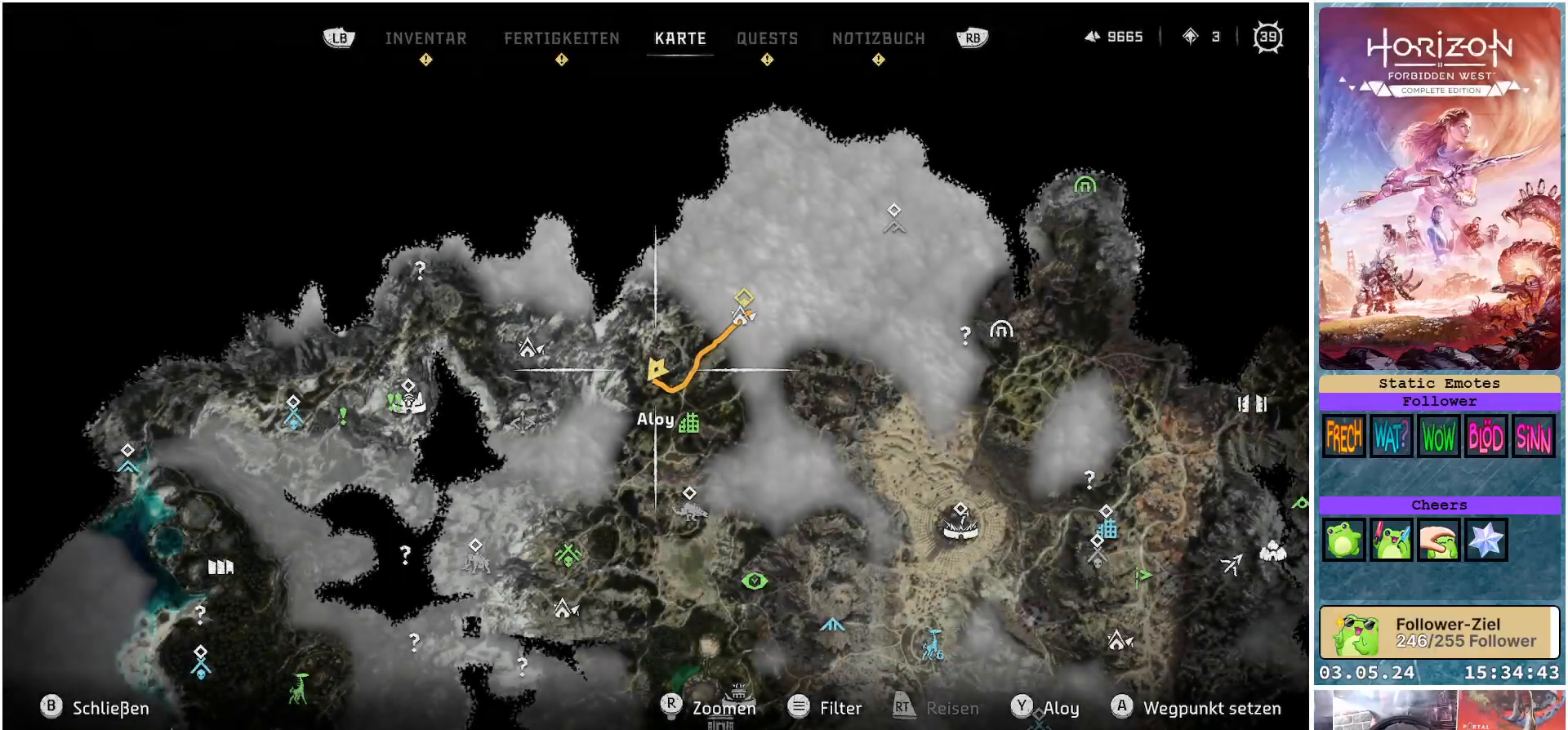
{"buttons": [], "left_stick": "down-right", "right_stick": "center", "events": []}
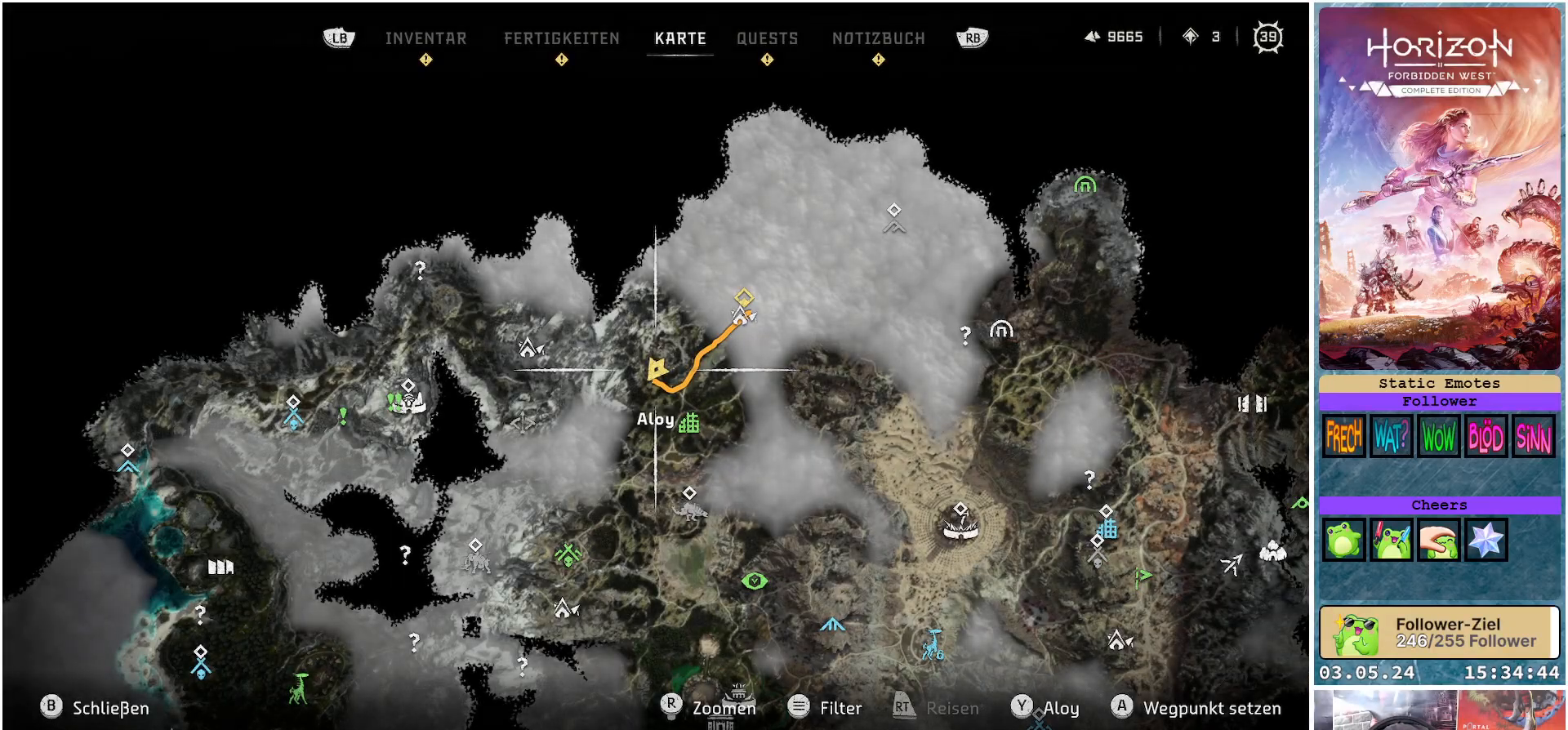
{"buttons": [], "left_stick": "center", "right_stick": "up", "events": [[33, "right_stick", "up"], [67, "left_stick", "center"]]}
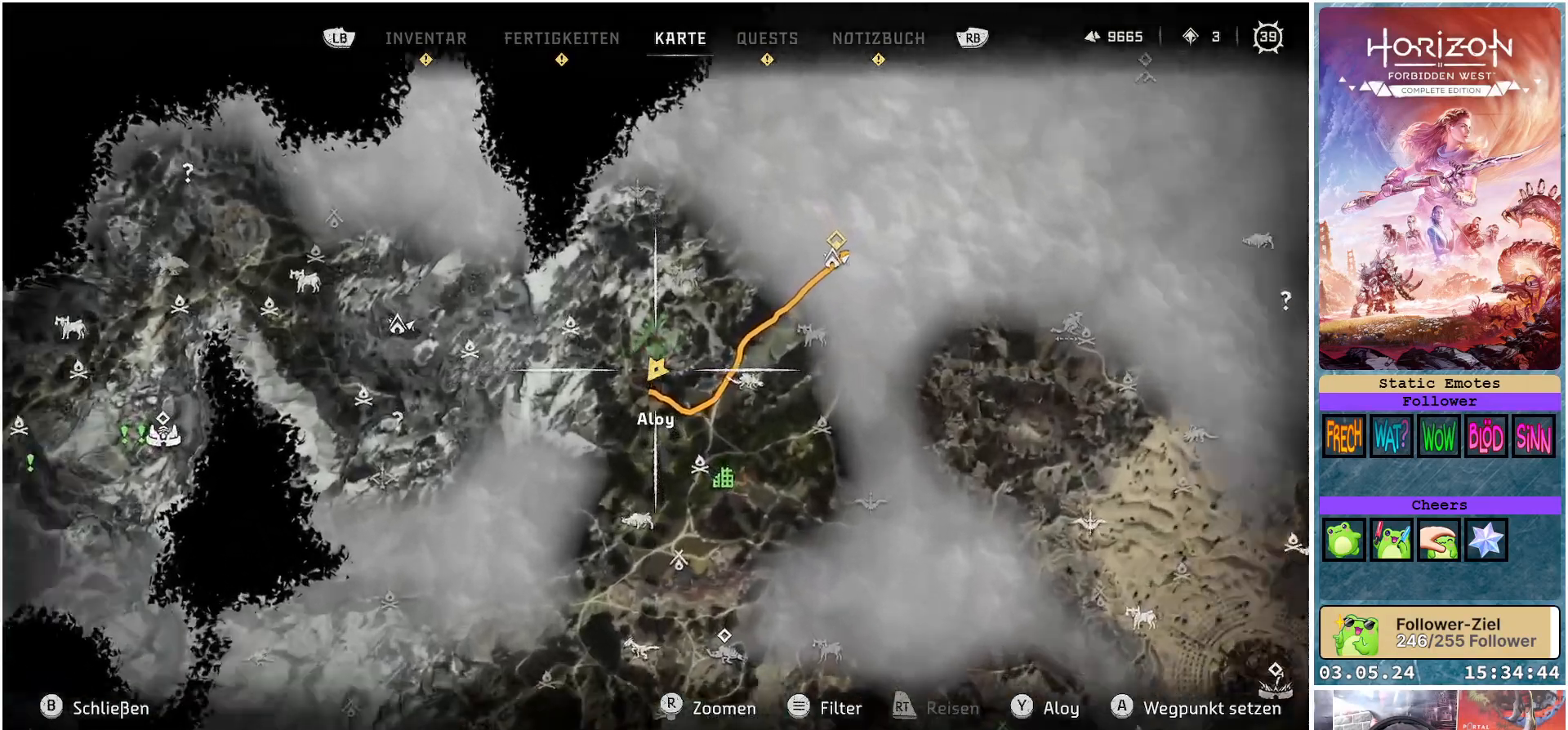
{"buttons": [], "left_stick": "center", "right_stick": "center", "events": [[117, "right_stick", "center"], [300, "right_stick", "up"], [483, "right_stick", "center"]]}